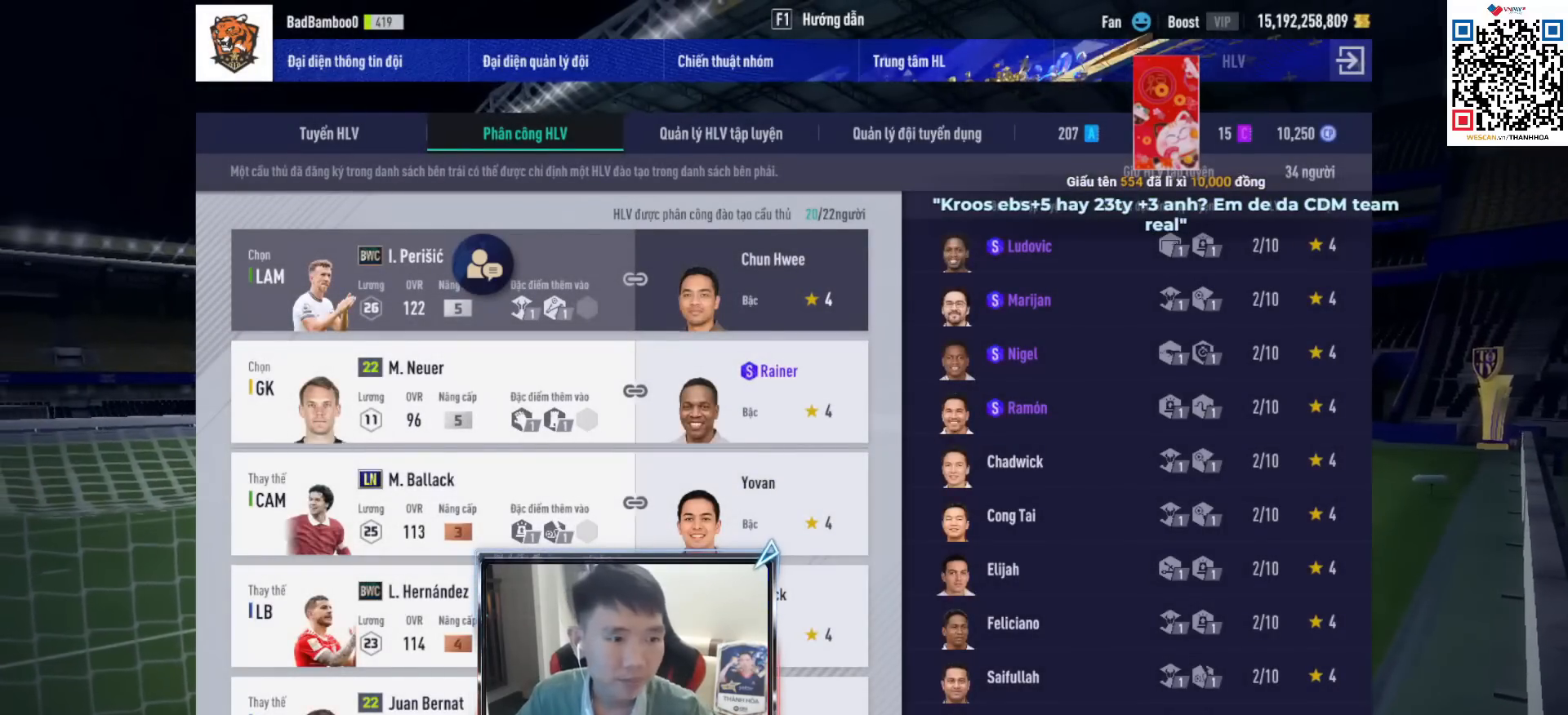
Gameplay with a controller (PlayStation layout); each line is a JSON object with the inputs held at the frame after it. "events" lists button and stick changes between this image and that frame as [ms after this image, input, new state], when the widget could be followed in between.
{"buttons": ["CROSS"], "left_stick": "right", "right_stick": "center", "events": [[467, "CROSS", "down"], [467, "left_stick", "right"]]}
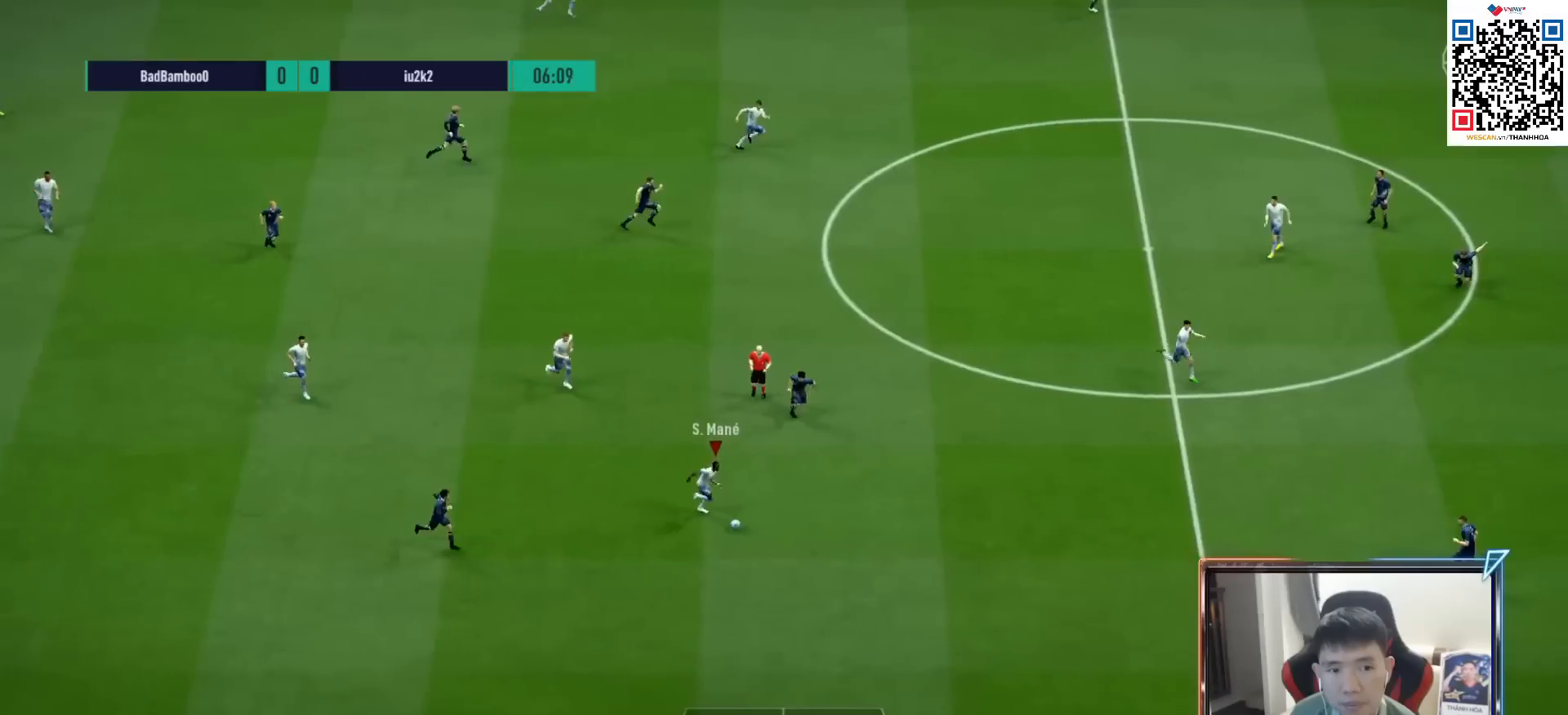
{"buttons": [], "left_stick": "up-right", "right_stick": "center", "events": [[33, "CROSS", "up"], [217, "left_stick", "up-right"]]}
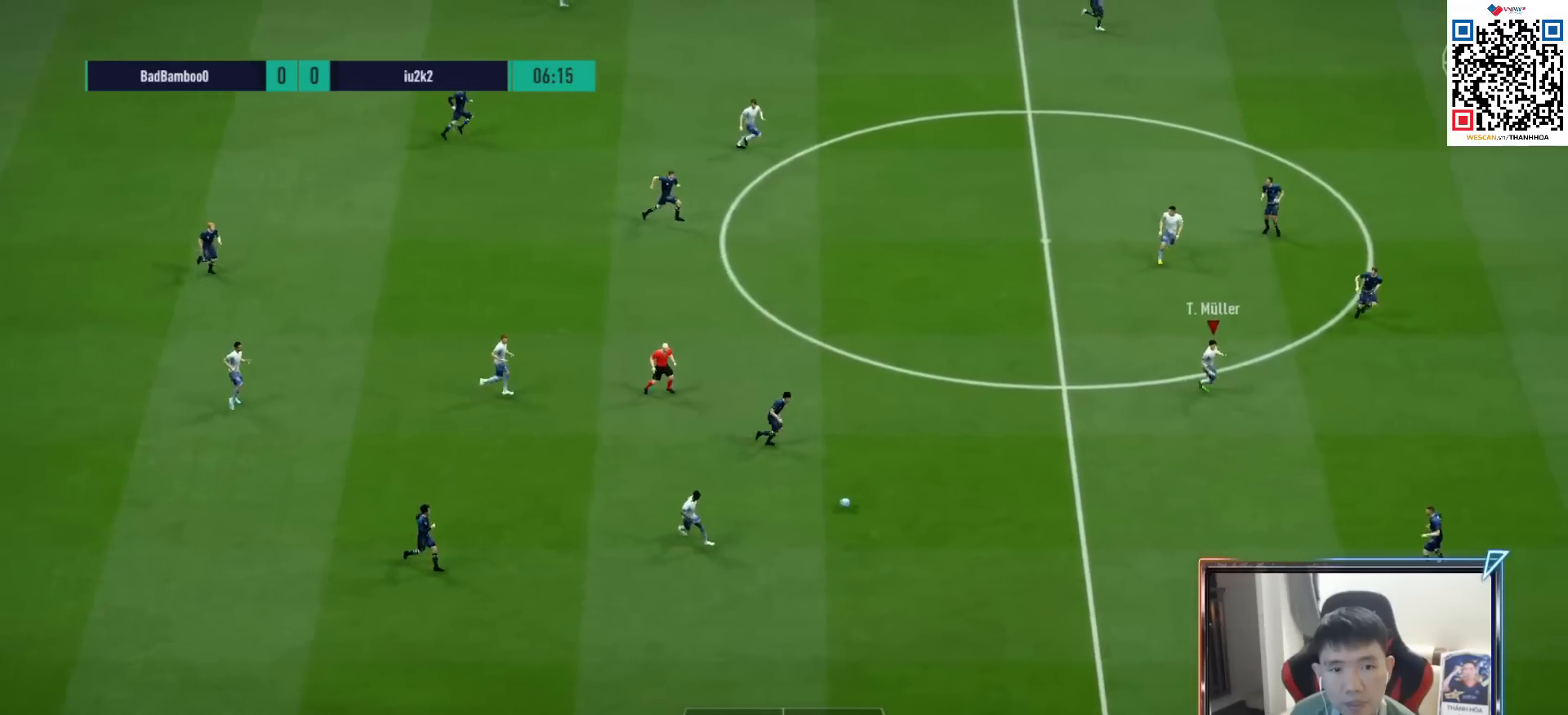
{"buttons": [], "left_stick": "up", "right_stick": "center", "events": [[167, "left_stick", "up"]]}
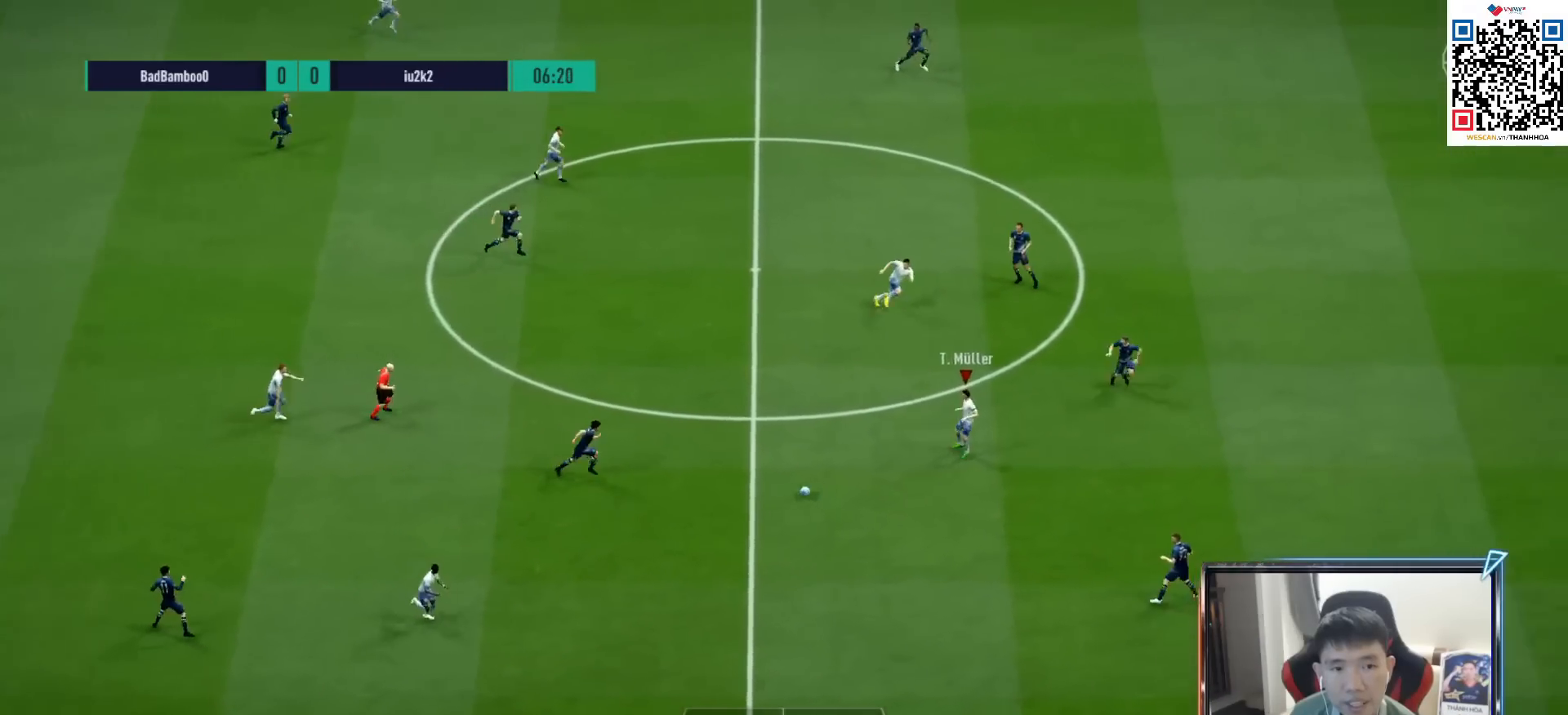
{"buttons": ["L2"], "left_stick": "up", "right_stick": "center", "events": [[133, "CROSS", "down"], [167, "L1", "down"], [250, "CROSS", "up"], [283, "L1", "up"], [500, "L2", "down"]]}
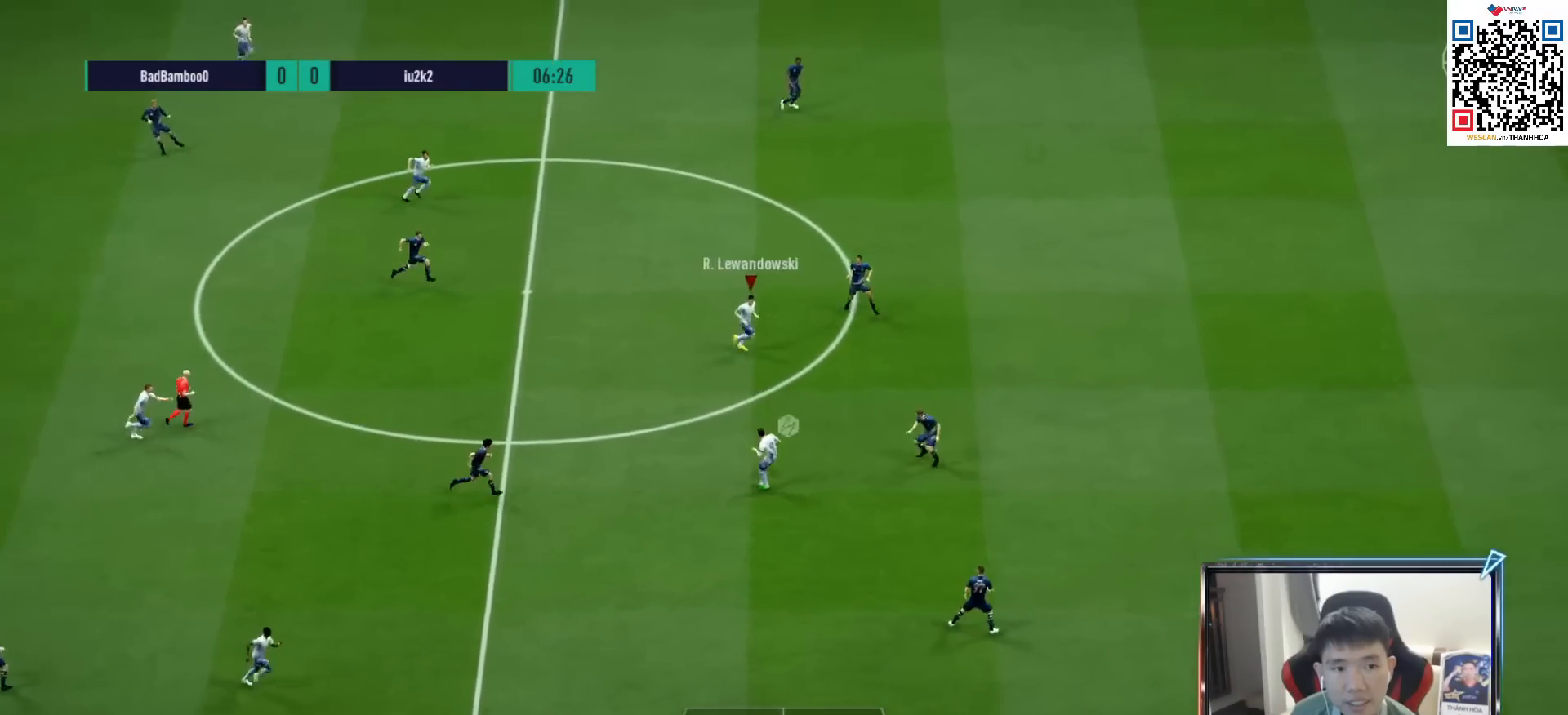
{"buttons": ["L2"], "left_stick": "up-left", "right_stick": "center", "events": [[133, "R1", "down"], [167, "left_stick", "down-left"], [183, "L2", "up"], [217, "R1", "up"], [417, "left_stick", "up-left"], [433, "L2", "down"]]}
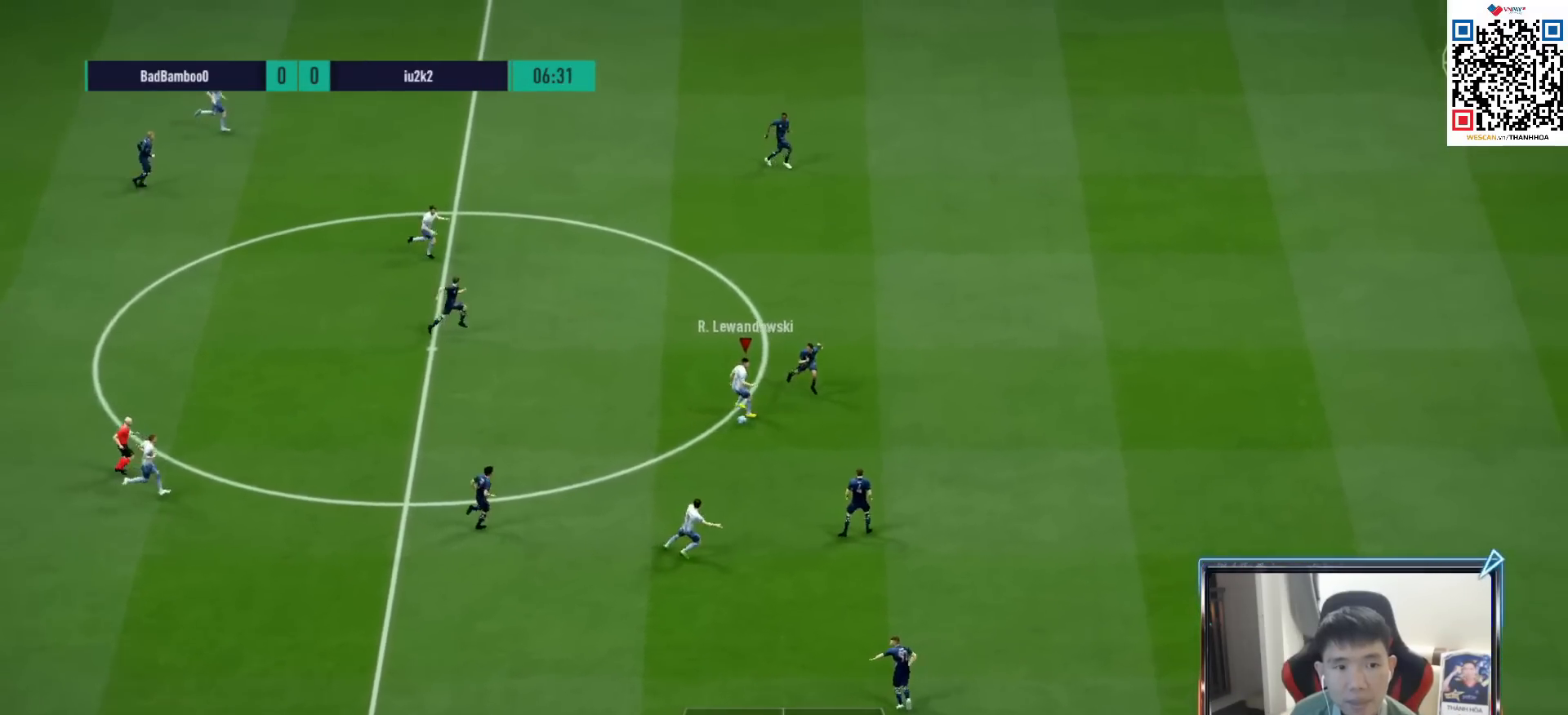
{"buttons": [], "left_stick": "up-left", "right_stick": "center", "events": [[83, "L2", "up"]]}
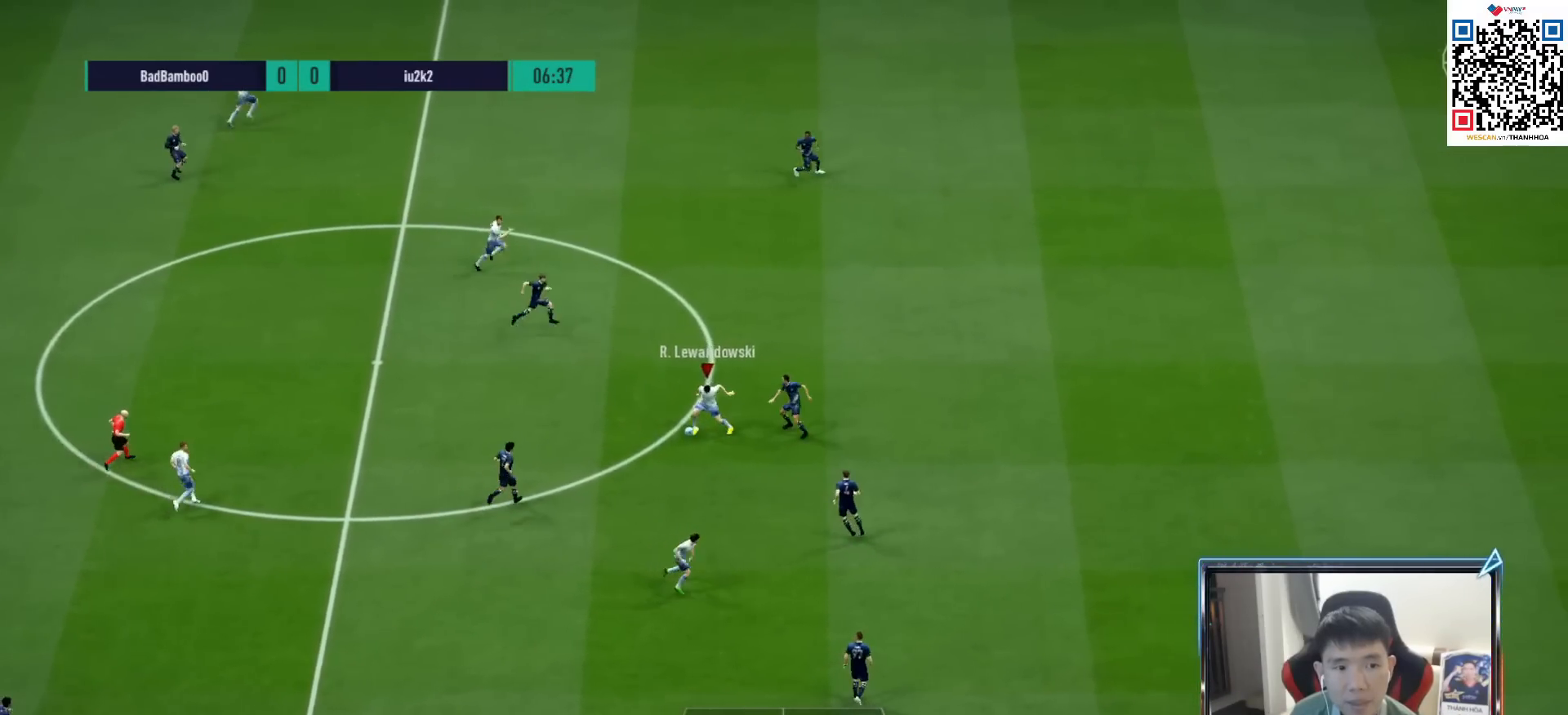
{"buttons": [], "left_stick": "up-left", "right_stick": "center", "events": [[67, "left_stick", "up-right"], [317, "left_stick", "up"], [483, "left_stick", "up-left"]]}
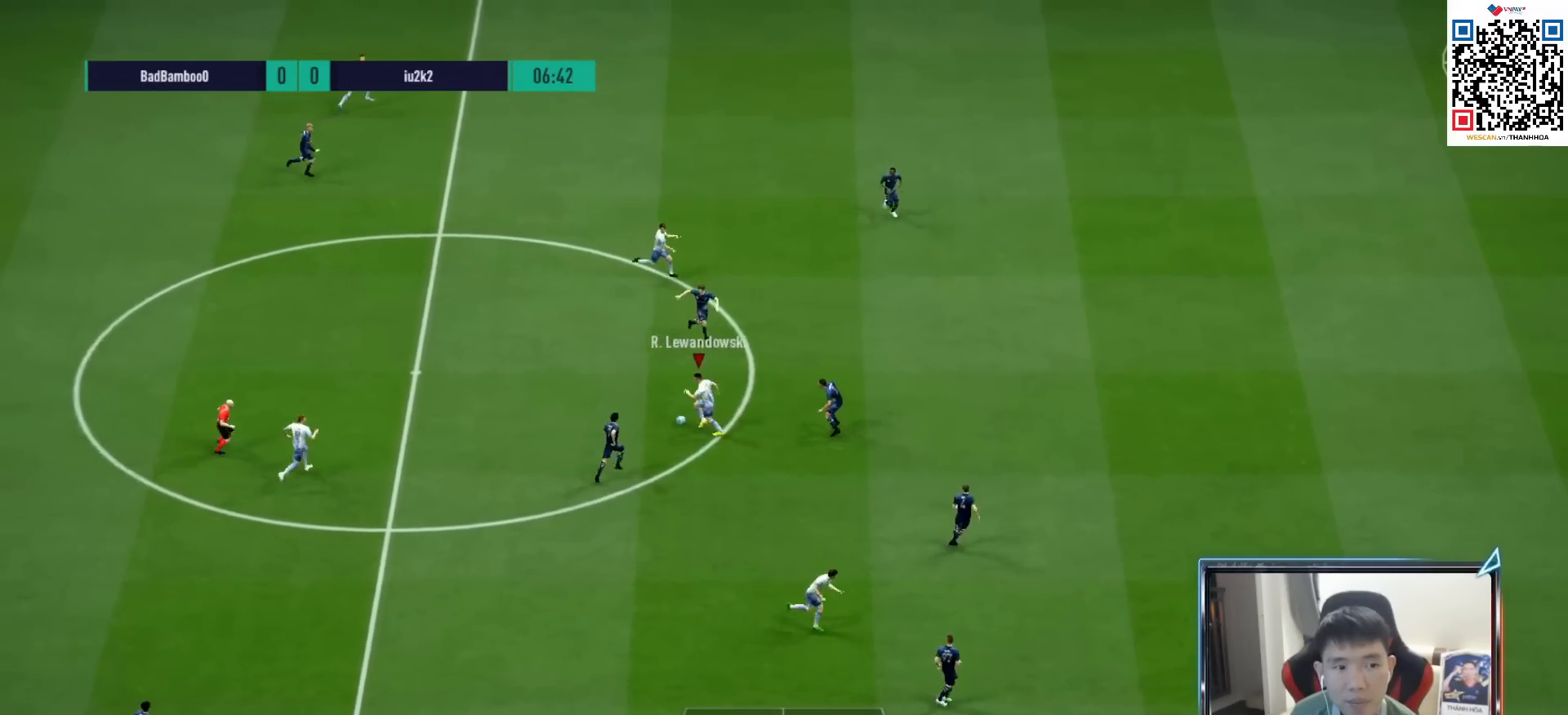
{"buttons": [], "left_stick": "up-left", "right_stick": "center", "events": []}
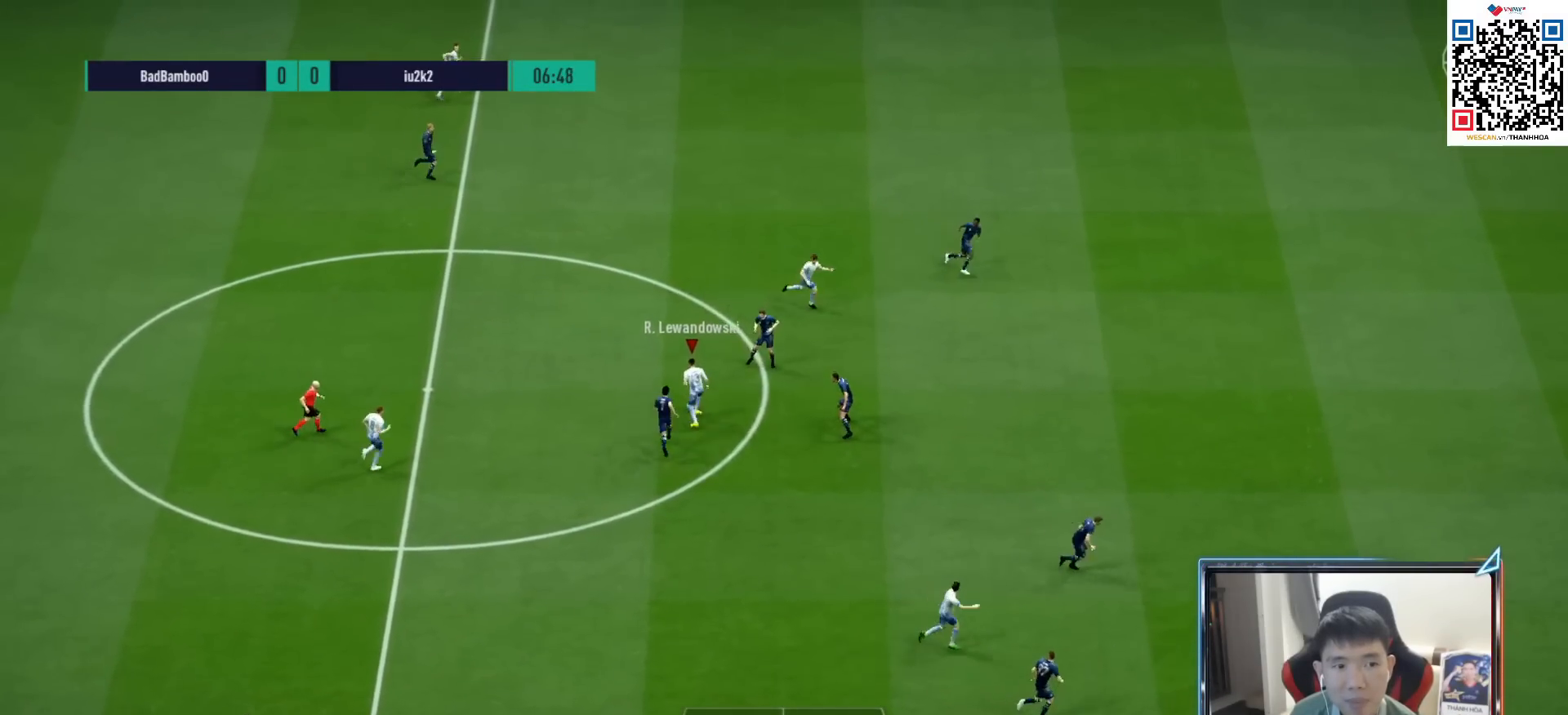
{"buttons": ["TRIANGLE"], "left_stick": "up", "right_stick": "center", "events": [[267, "left_stick", "up"], [467, "TRIANGLE", "down"]]}
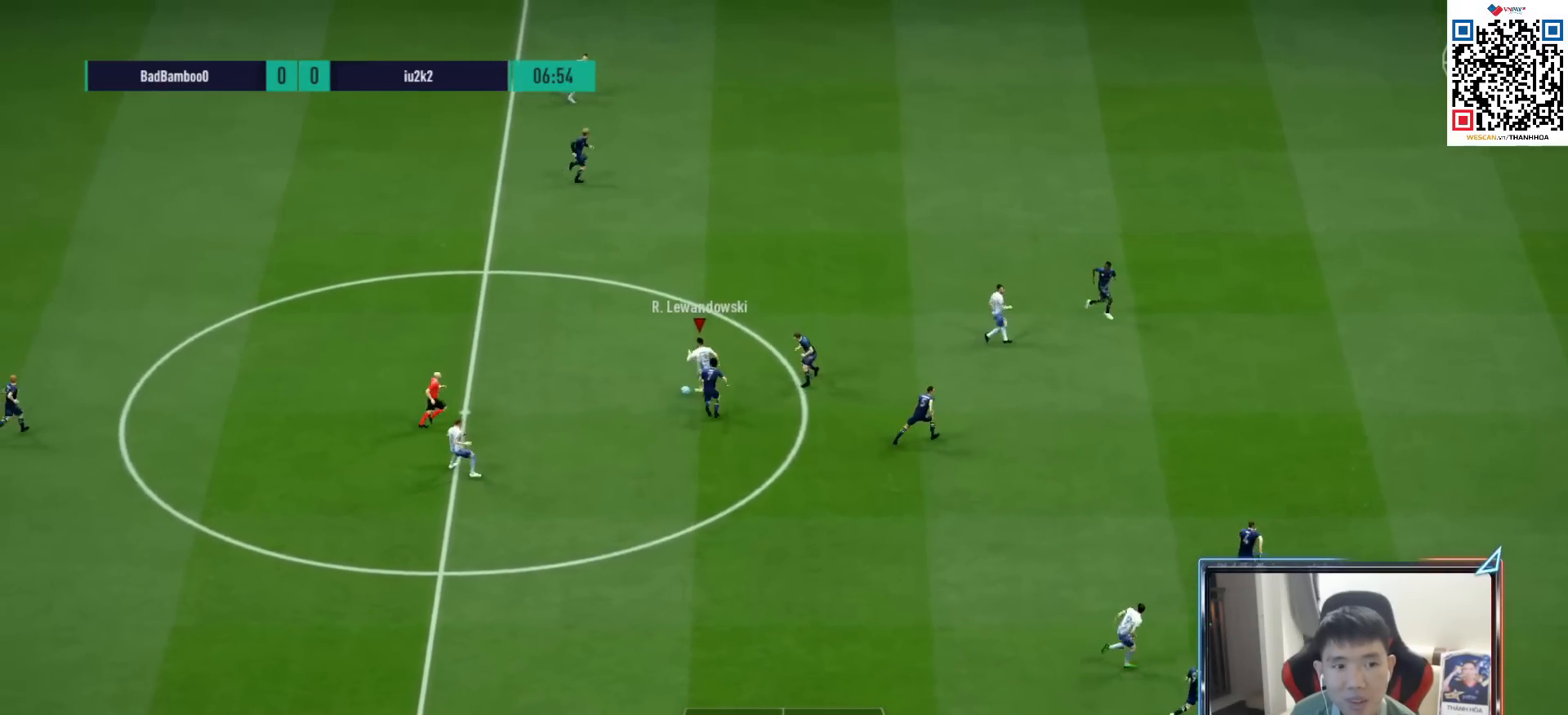
{"buttons": ["R1"], "left_stick": "up-right", "right_stick": "center", "events": [[17, "left_stick", "up-right"], [117, "TRIANGLE", "up"], [467, "R1", "down"]]}
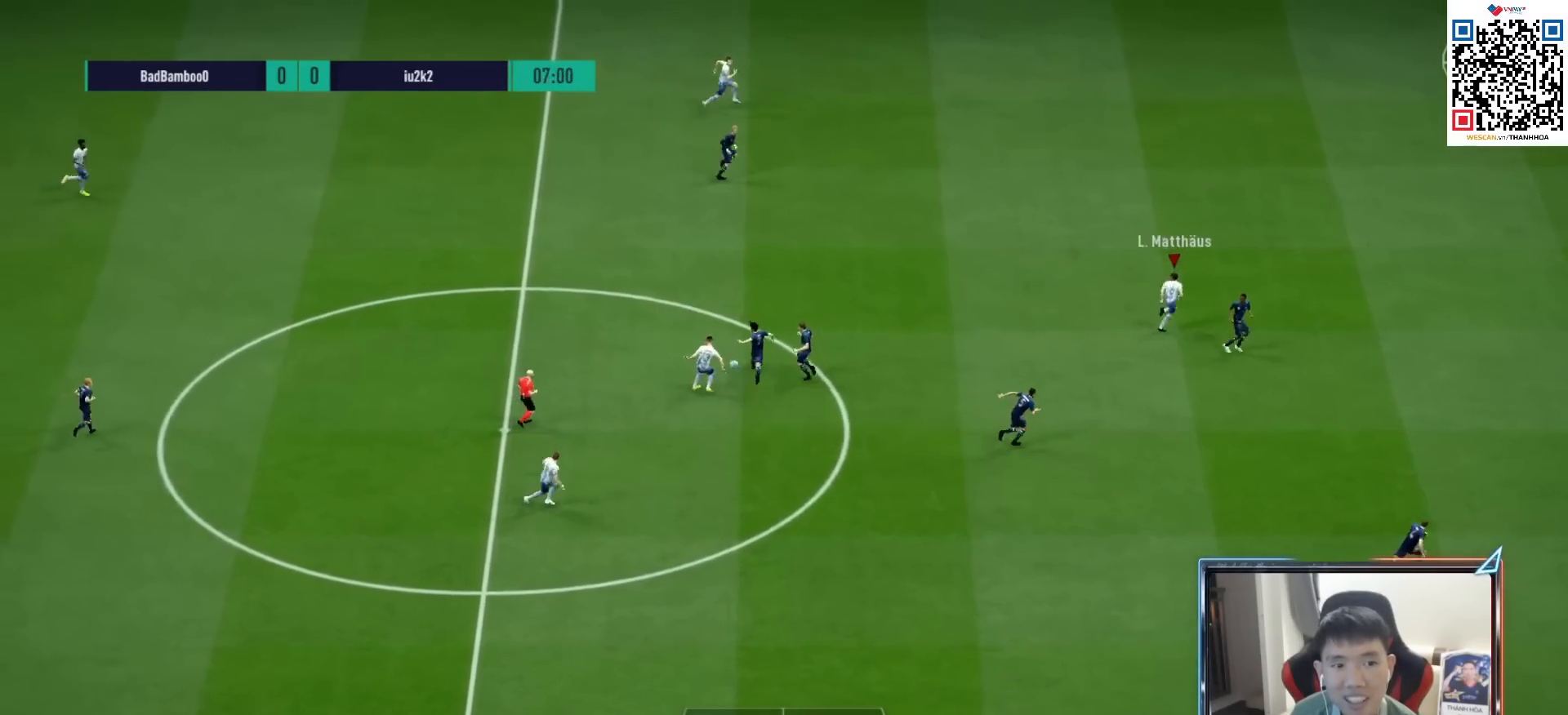
{"buttons": ["R1"], "left_stick": "up-right", "right_stick": "center", "events": []}
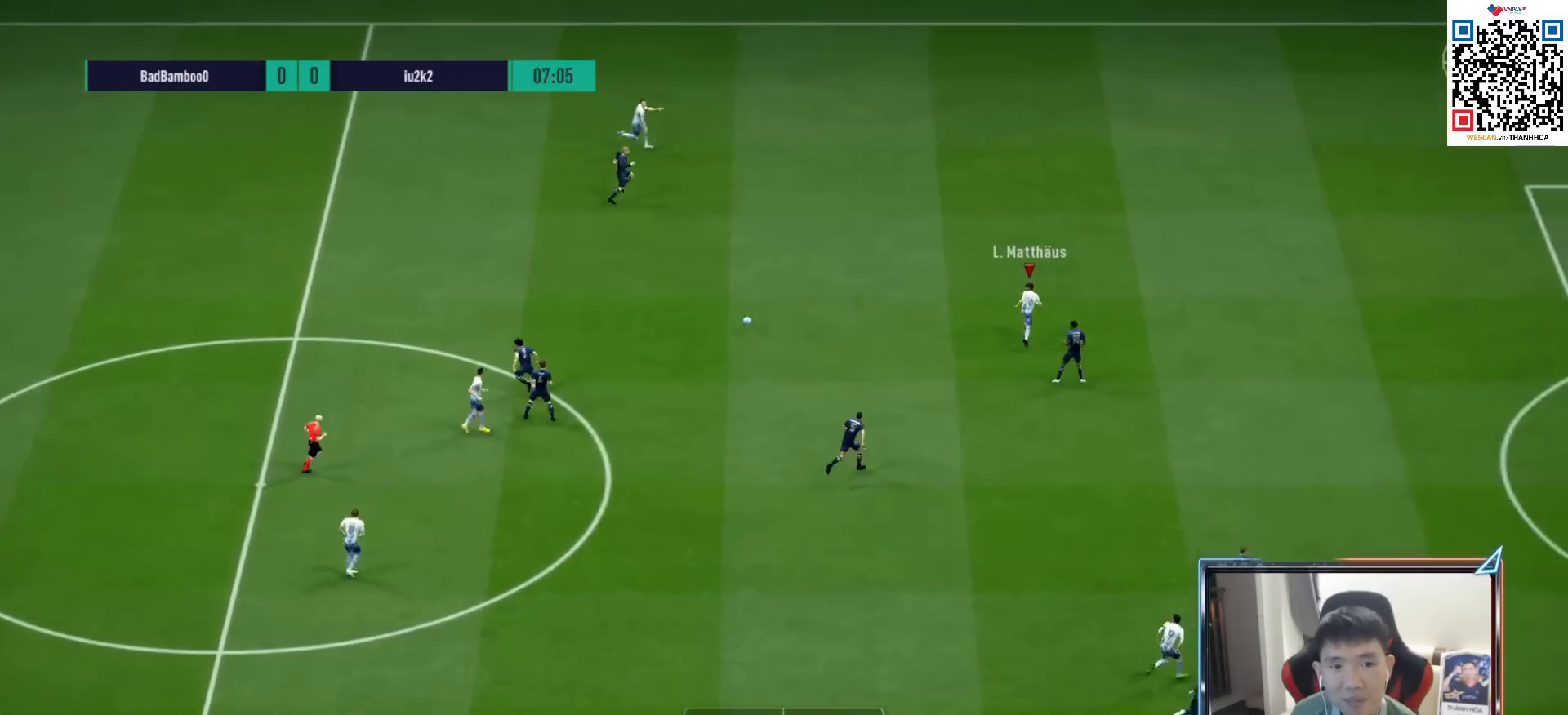
{"buttons": ["R1"], "left_stick": "up-right", "right_stick": "center", "events": []}
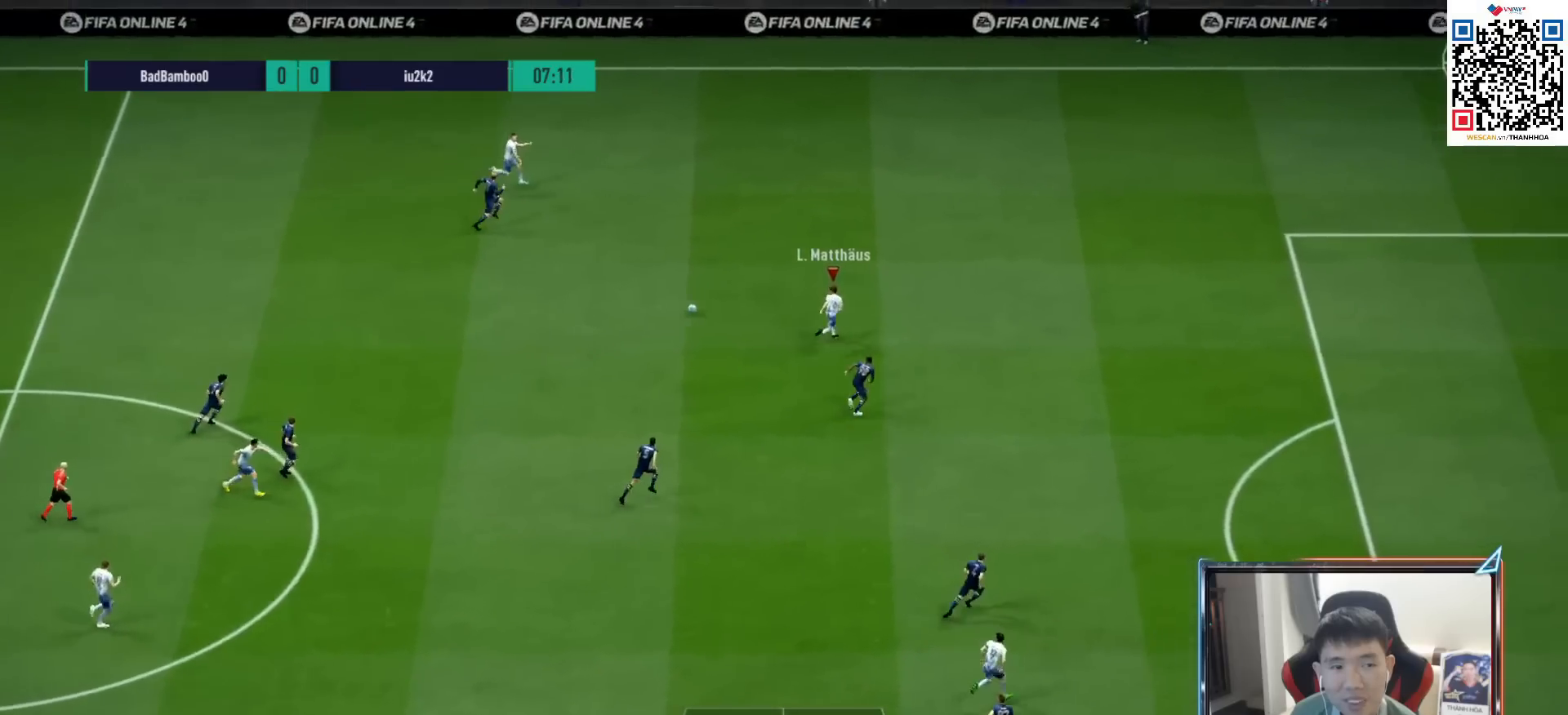
{"buttons": ["R1"], "left_stick": "up-right", "right_stick": "center", "events": []}
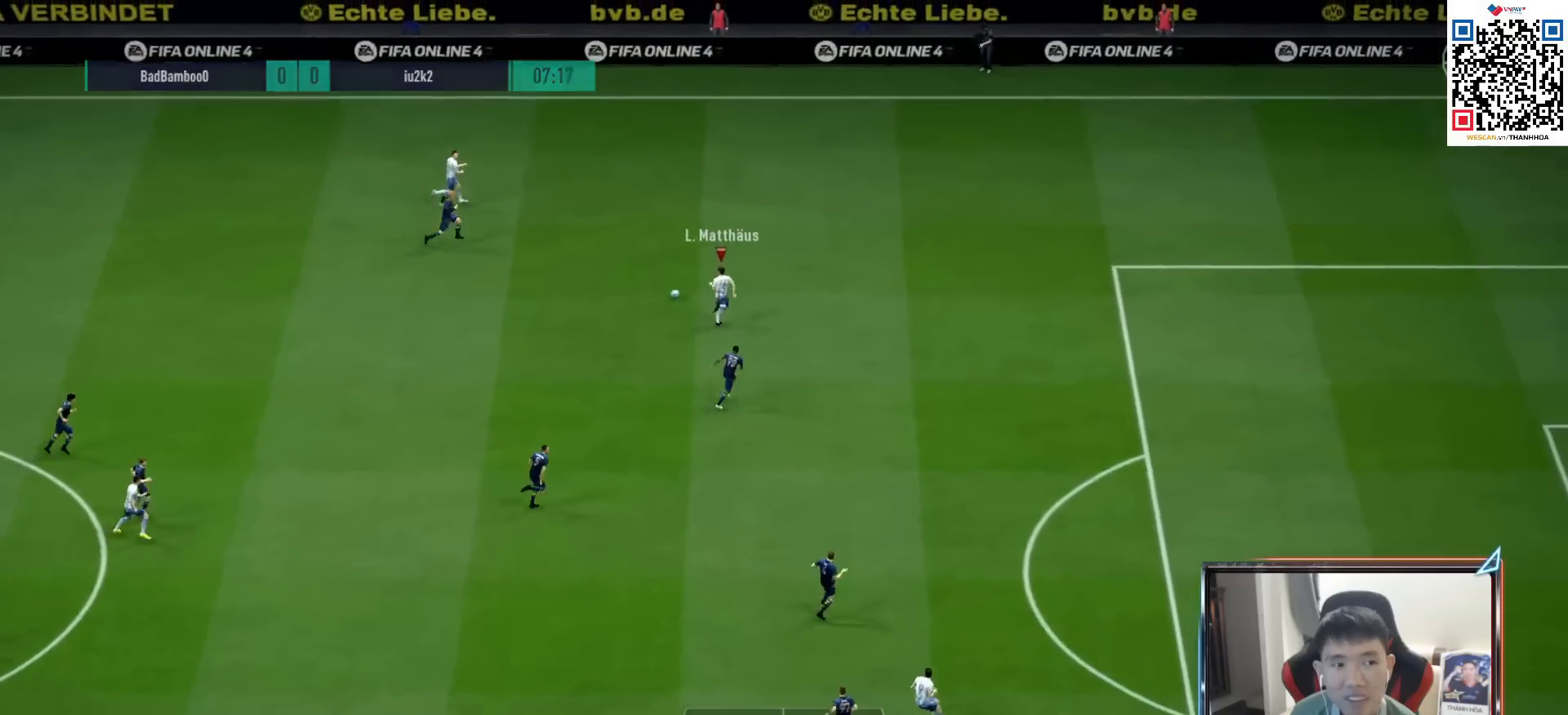
{"buttons": [], "left_stick": "down-left", "right_stick": "center", "events": [[33, "R1", "up"], [167, "left_stick", "down-right"], [250, "left_stick", "down-left"]]}
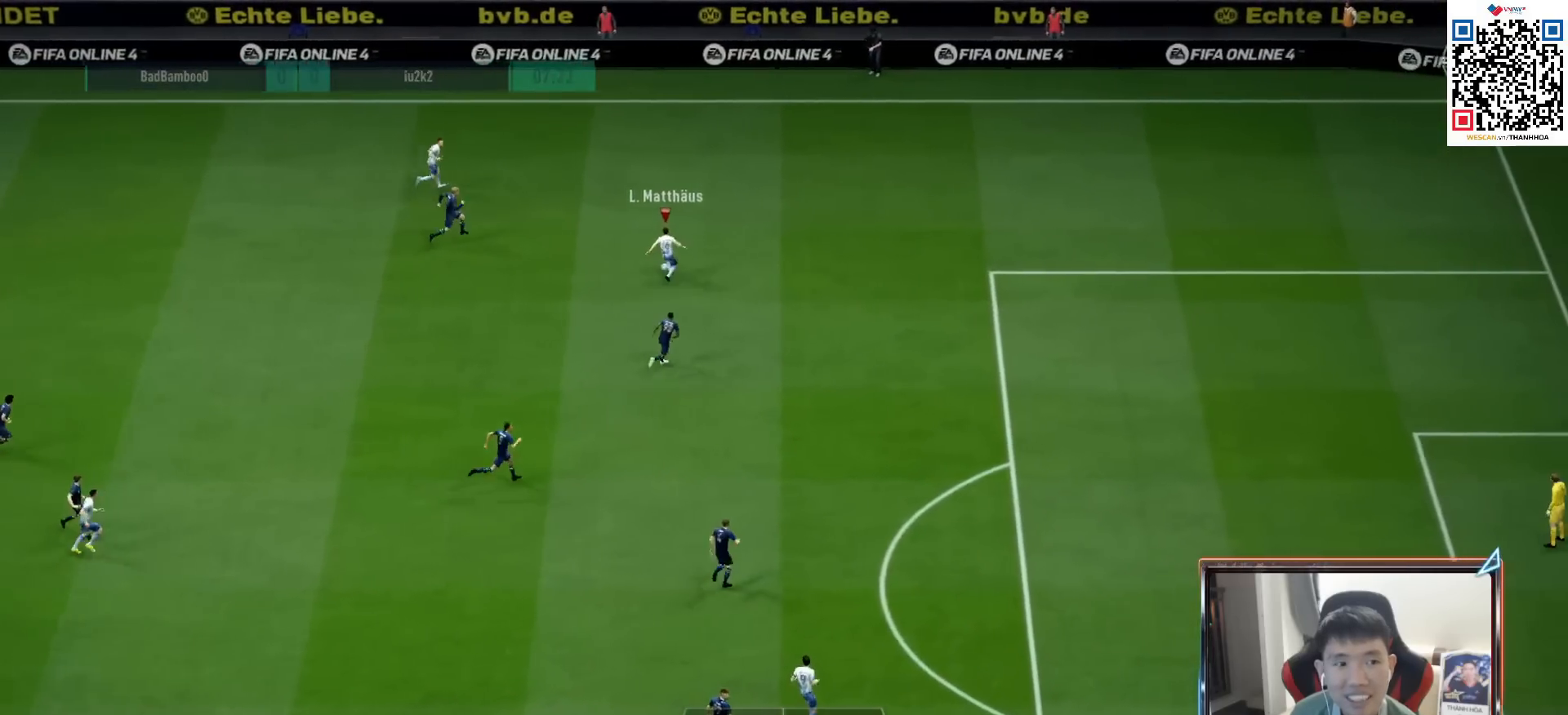
{"buttons": [], "left_stick": "down-left", "right_stick": "center", "events": []}
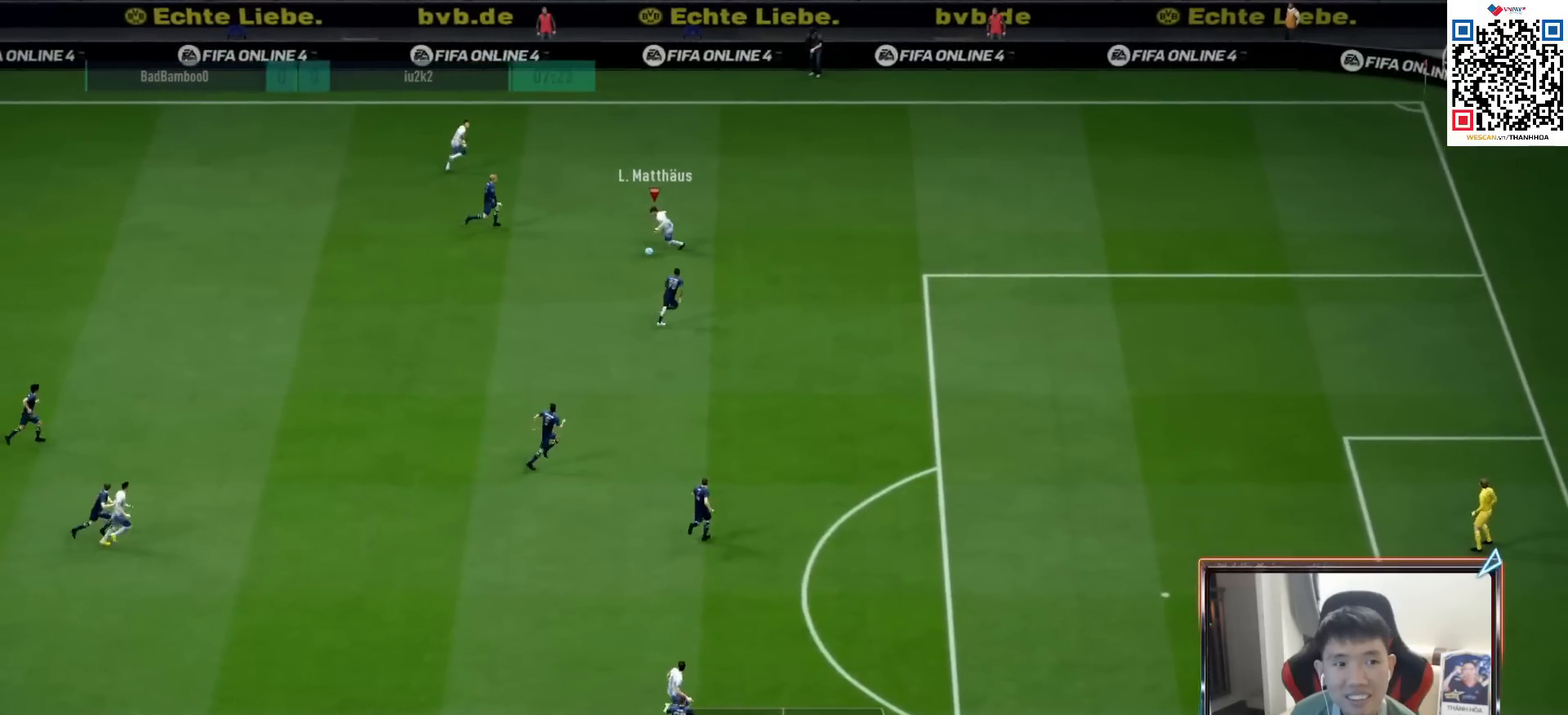
{"buttons": [], "left_stick": "down", "right_stick": "center", "events": [[433, "left_stick", "down"]]}
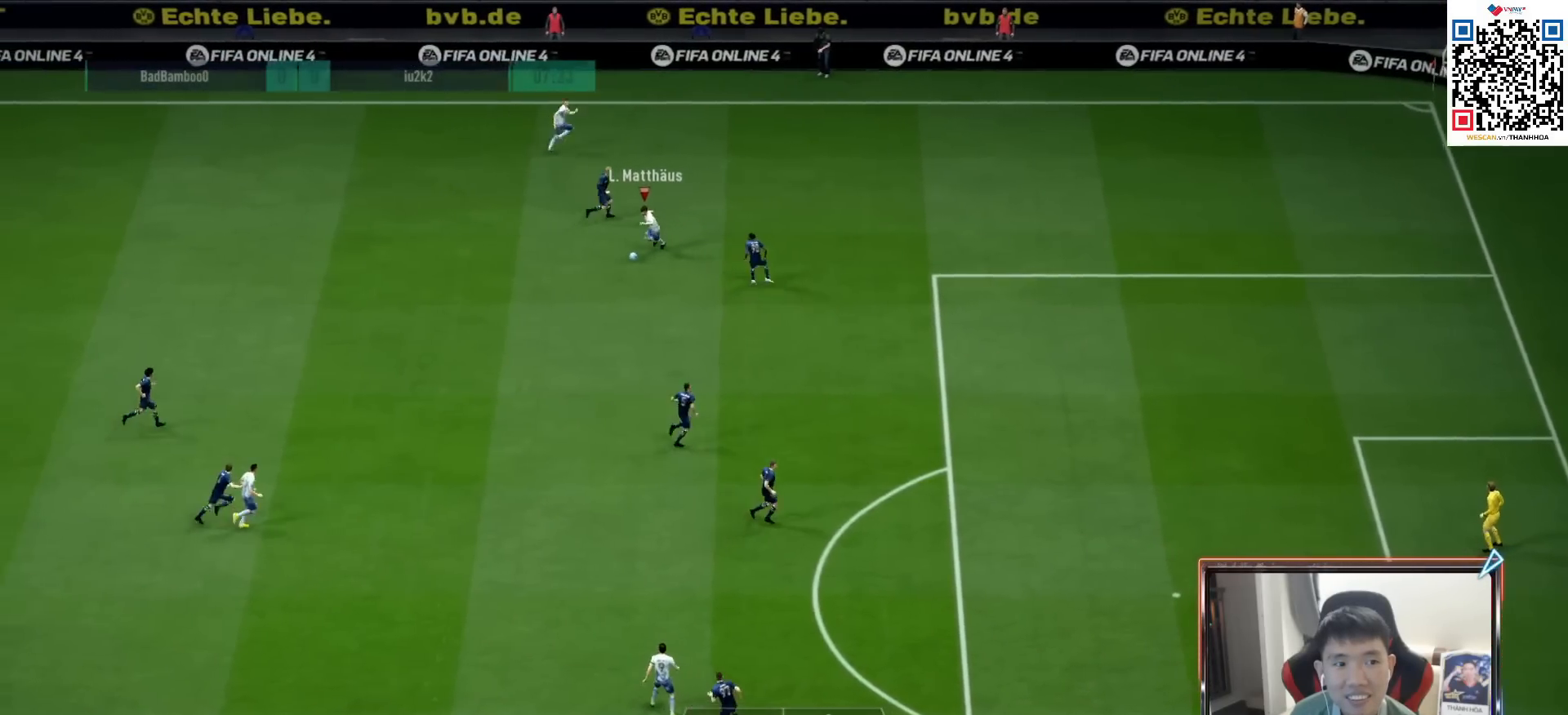
{"buttons": ["R1"], "left_stick": "down", "right_stick": "center", "events": [[167, "R1", "down"]]}
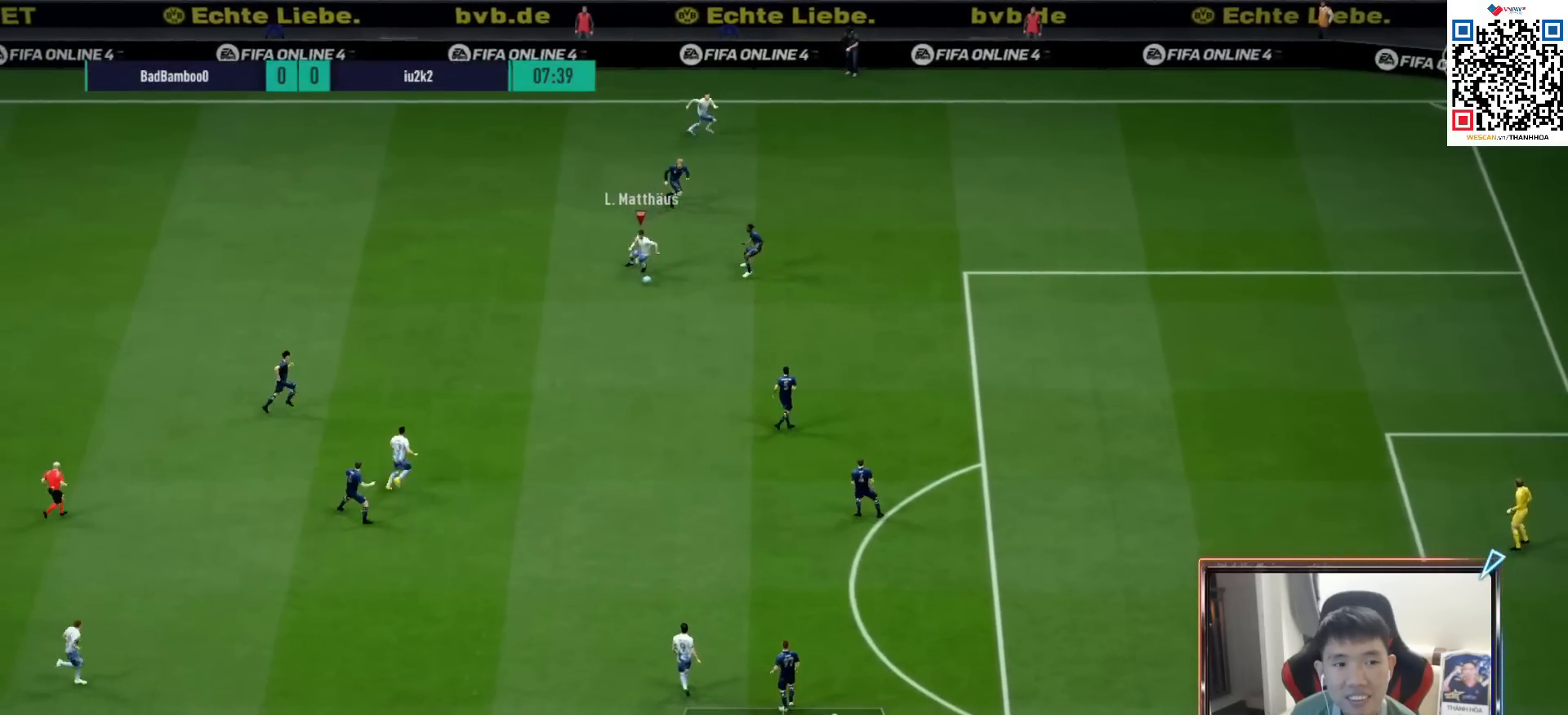
{"buttons": ["L1"], "left_stick": "down", "right_stick": "center", "events": [[317, "R1", "up"], [417, "CROSS", "down"], [417, "L1", "down"], [500, "CROSS", "up"]]}
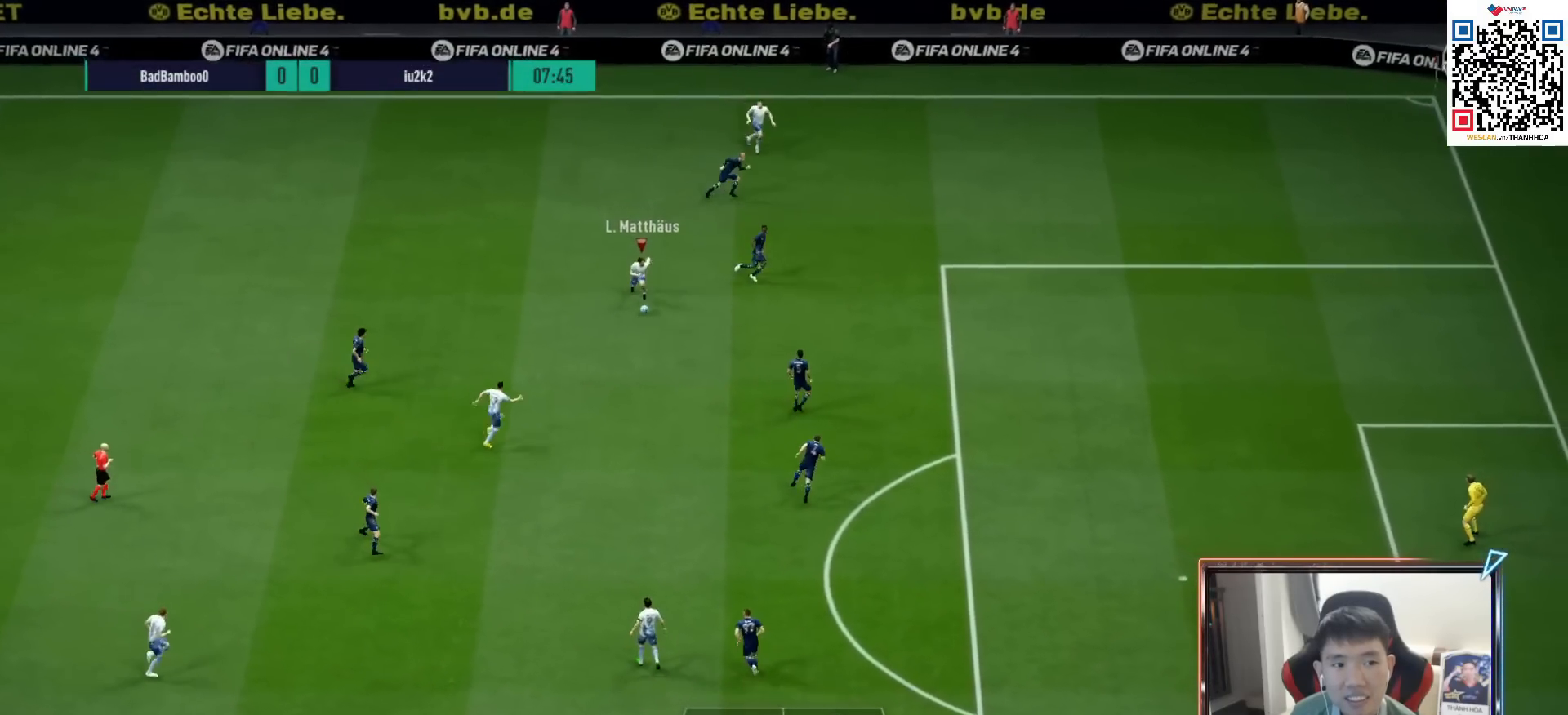
{"buttons": [], "left_stick": "down", "right_stick": "center", "events": [[17, "L1", "up"]]}
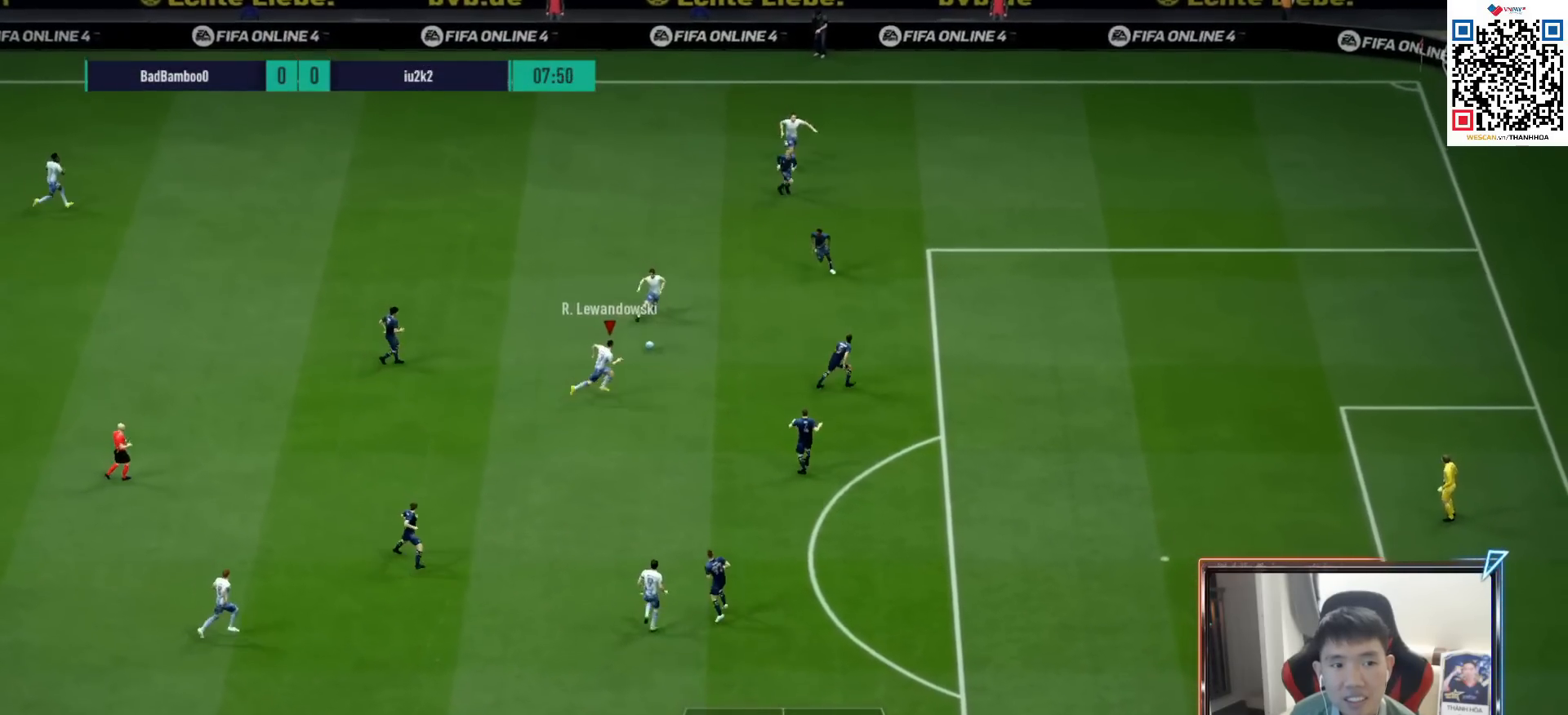
{"buttons": [], "left_stick": "down", "right_stick": "center", "events": []}
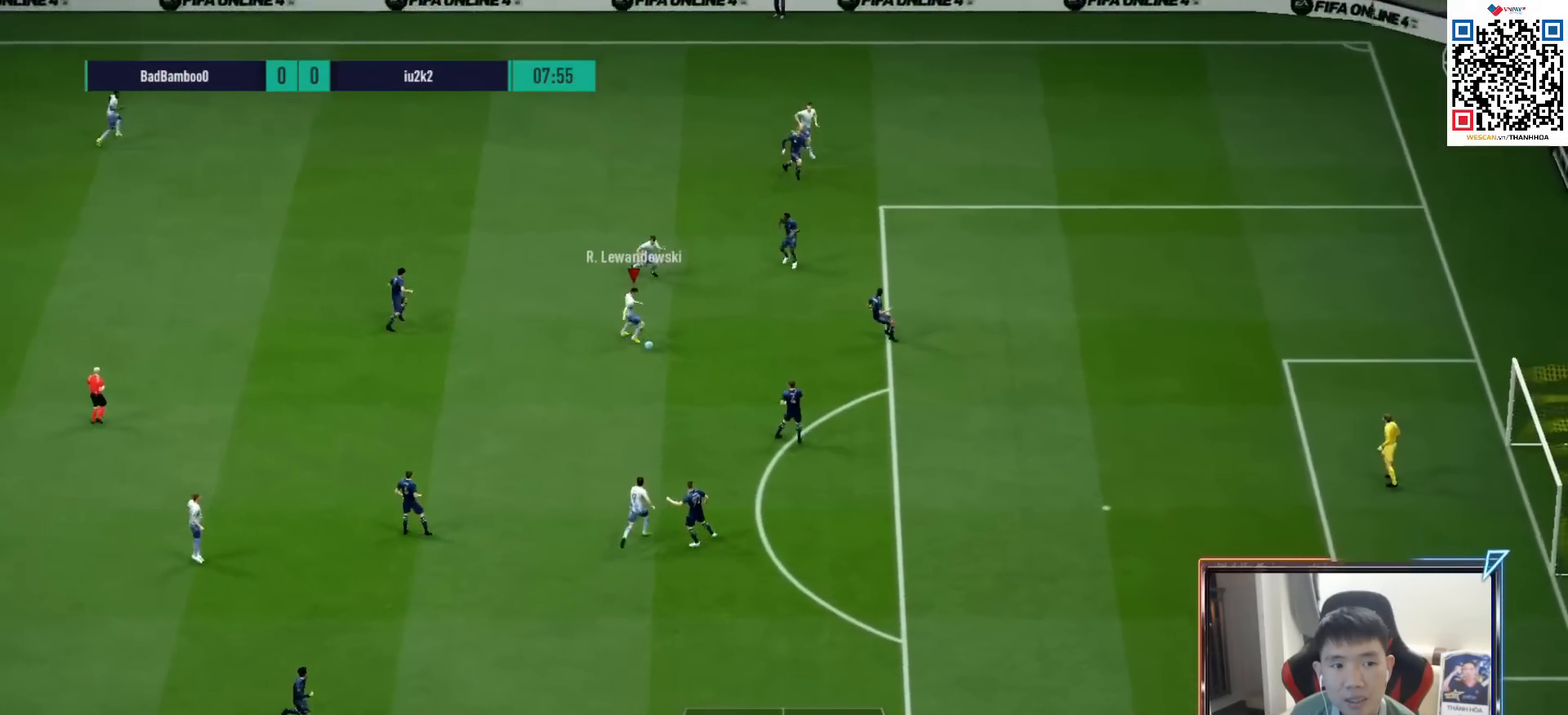
{"buttons": [], "left_stick": "down-right", "right_stick": "center", "events": [[250, "left_stick", "down-right"]]}
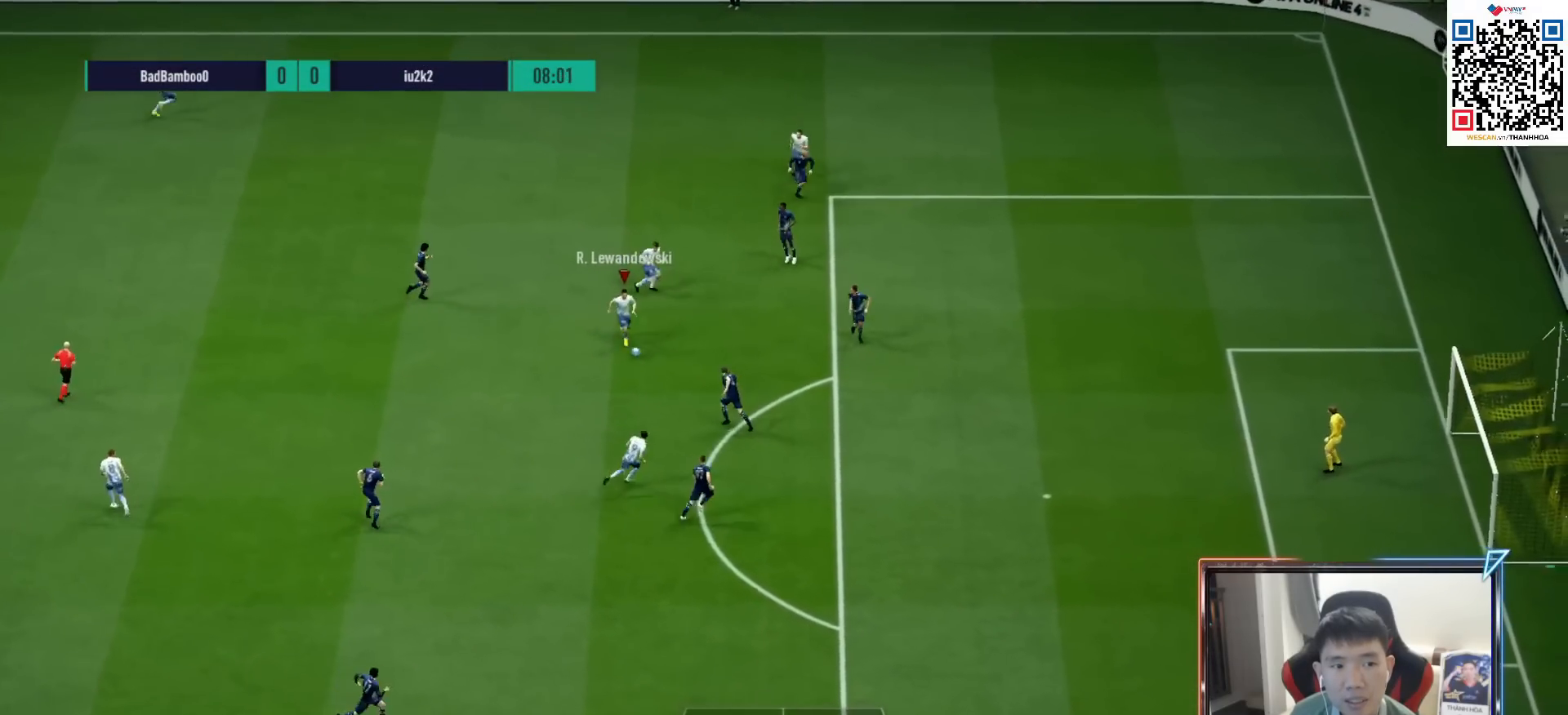
{"buttons": [], "left_stick": "down-left", "right_stick": "center", "events": [[83, "left_stick", "down-left"], [100, "CROSS", "down"], [217, "CROSS", "up"]]}
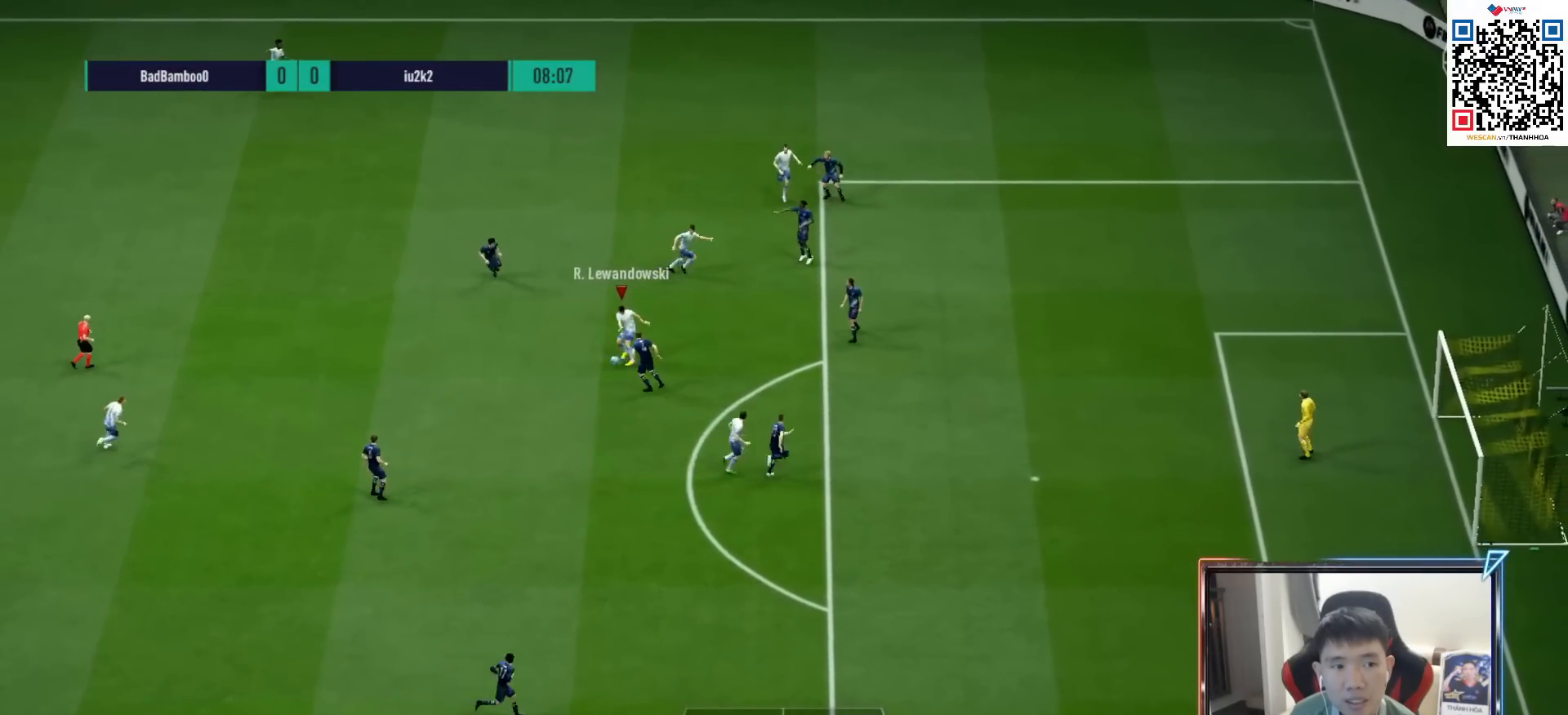
{"buttons": [], "left_stick": "right", "right_stick": "center", "events": [[100, "left_stick", "down-right"], [183, "left_stick", "up-right"], [317, "R1", "down"], [317, "left_stick", "right"], [483, "R1", "up"]]}
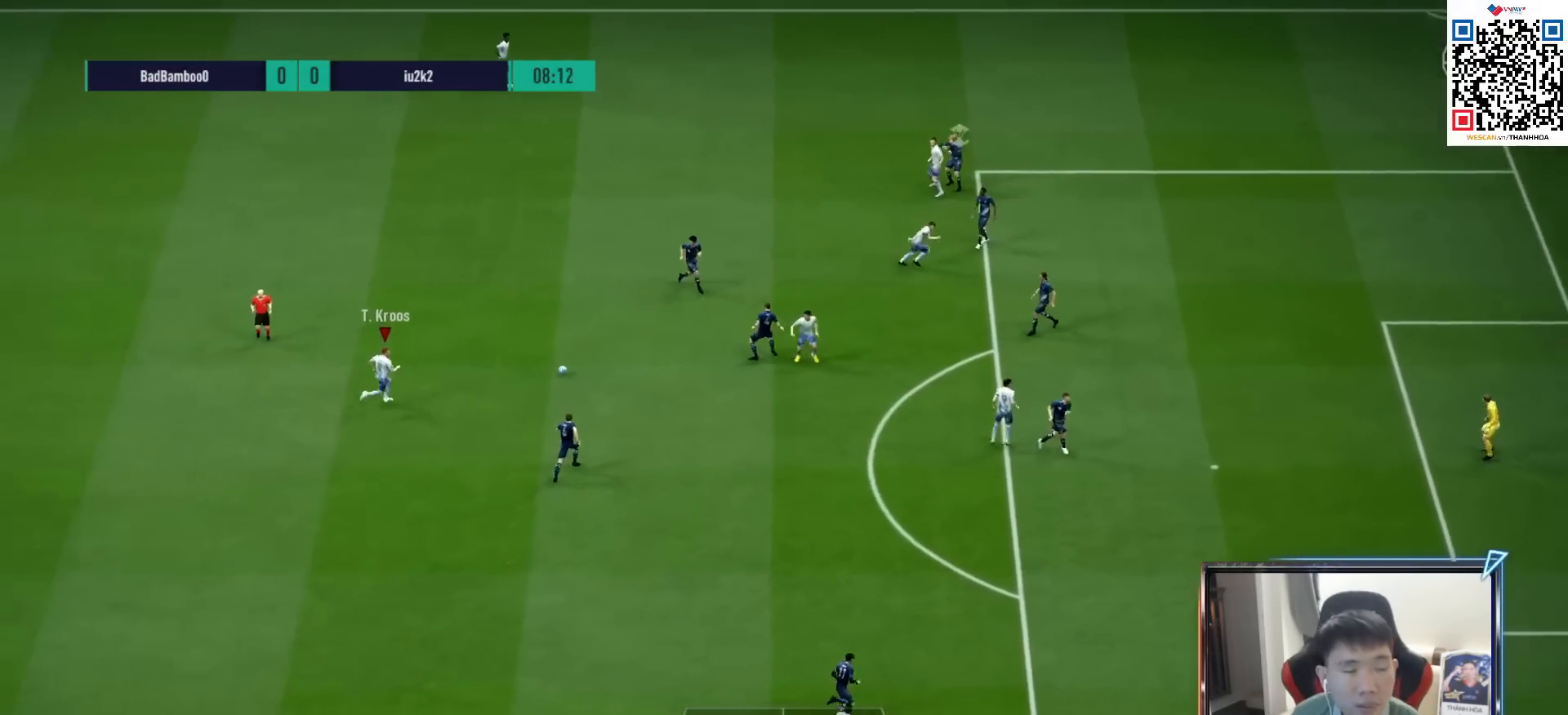
{"buttons": [], "left_stick": "right", "right_stick": "center", "events": [[333, "L1", "down"], [350, "CROSS", "down"], [467, "CROSS", "up"], [467, "L1", "up"]]}
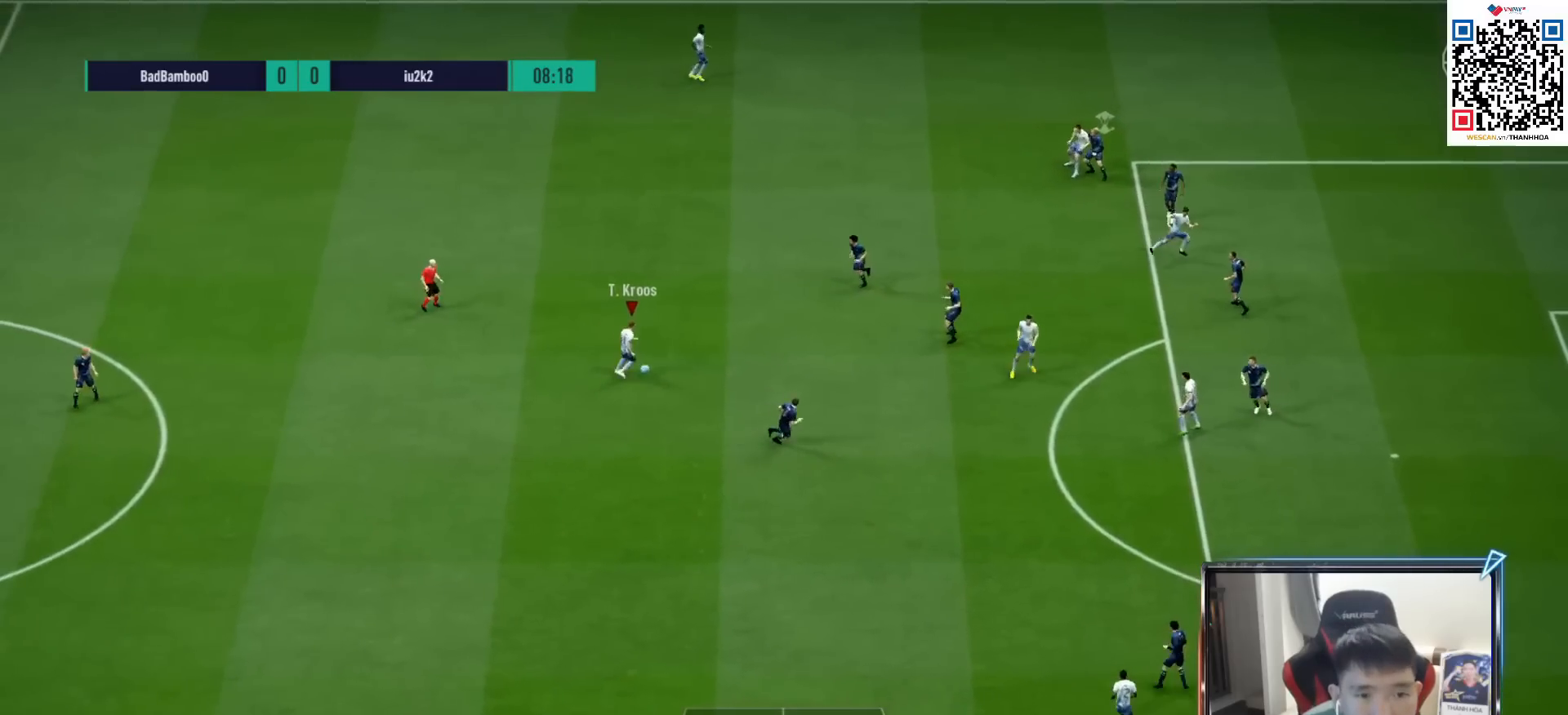
{"buttons": [], "left_stick": "down-right", "right_stick": "center", "events": [[83, "left_stick", "down-right"]]}
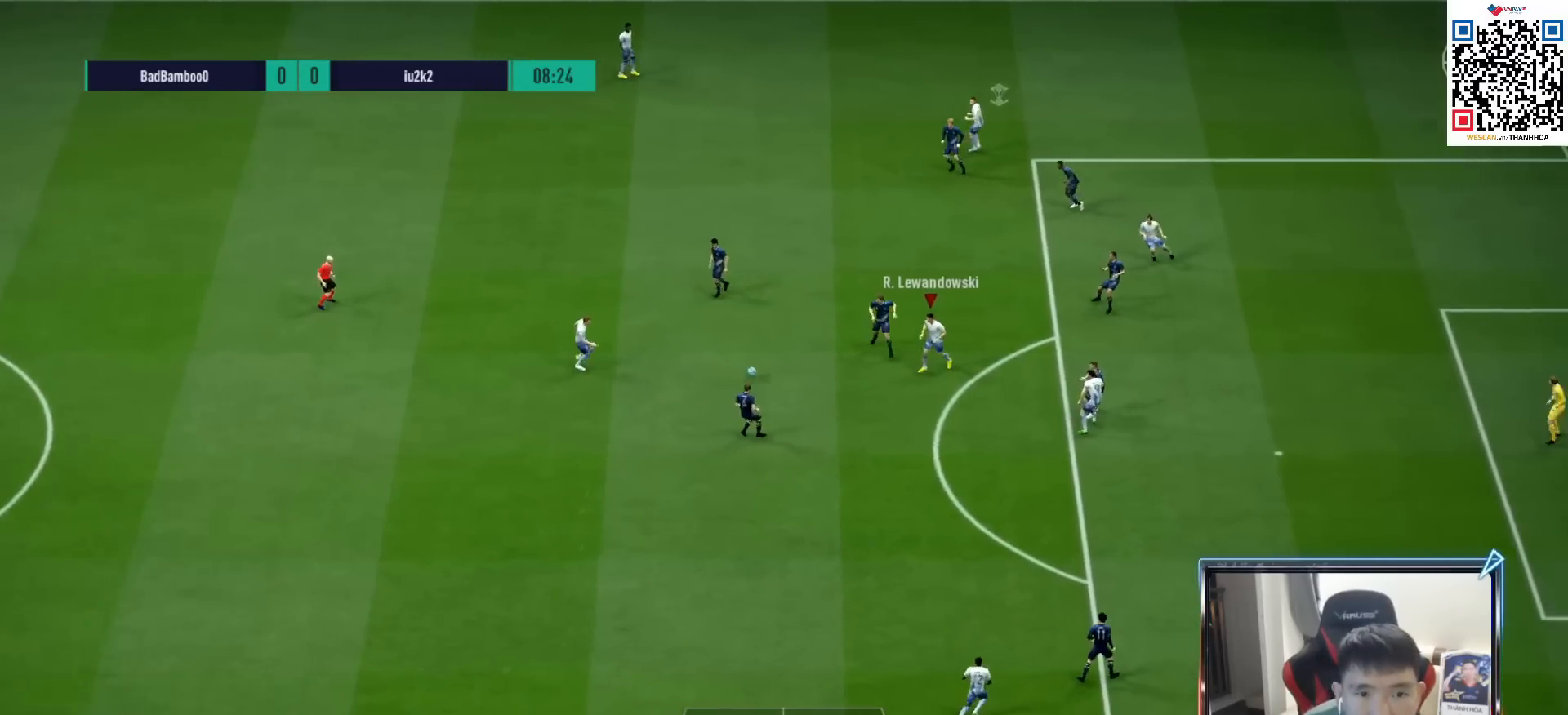
{"buttons": ["L2", "R1"], "left_stick": "down-left", "right_stick": "center", "events": [[200, "left_stick", "down"], [317, "L2", "down"], [400, "R1", "down"], [417, "left_stick", "down-left"]]}
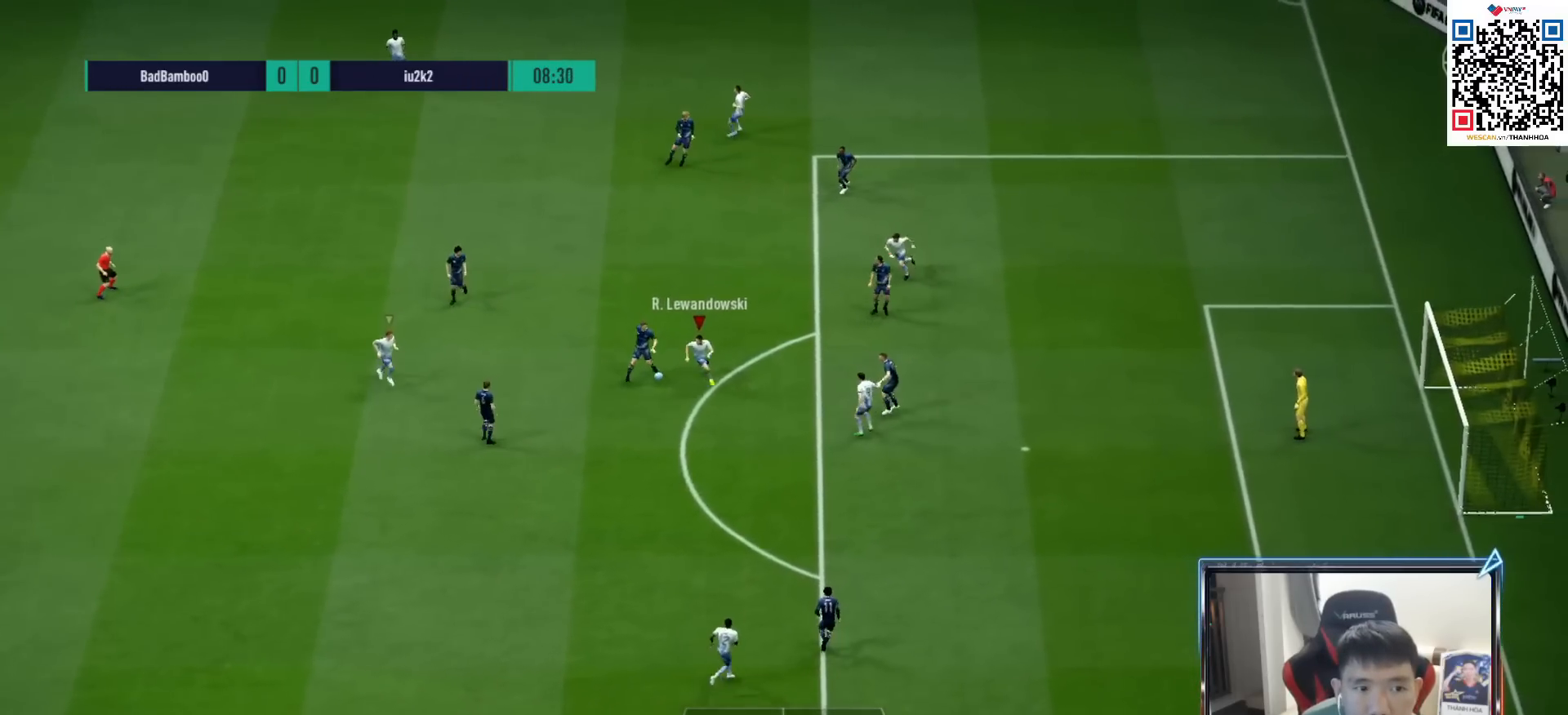
{"buttons": ["R1"], "left_stick": "left", "right_stick": "center", "events": [[17, "L2", "up"], [317, "left_stick", "left"]]}
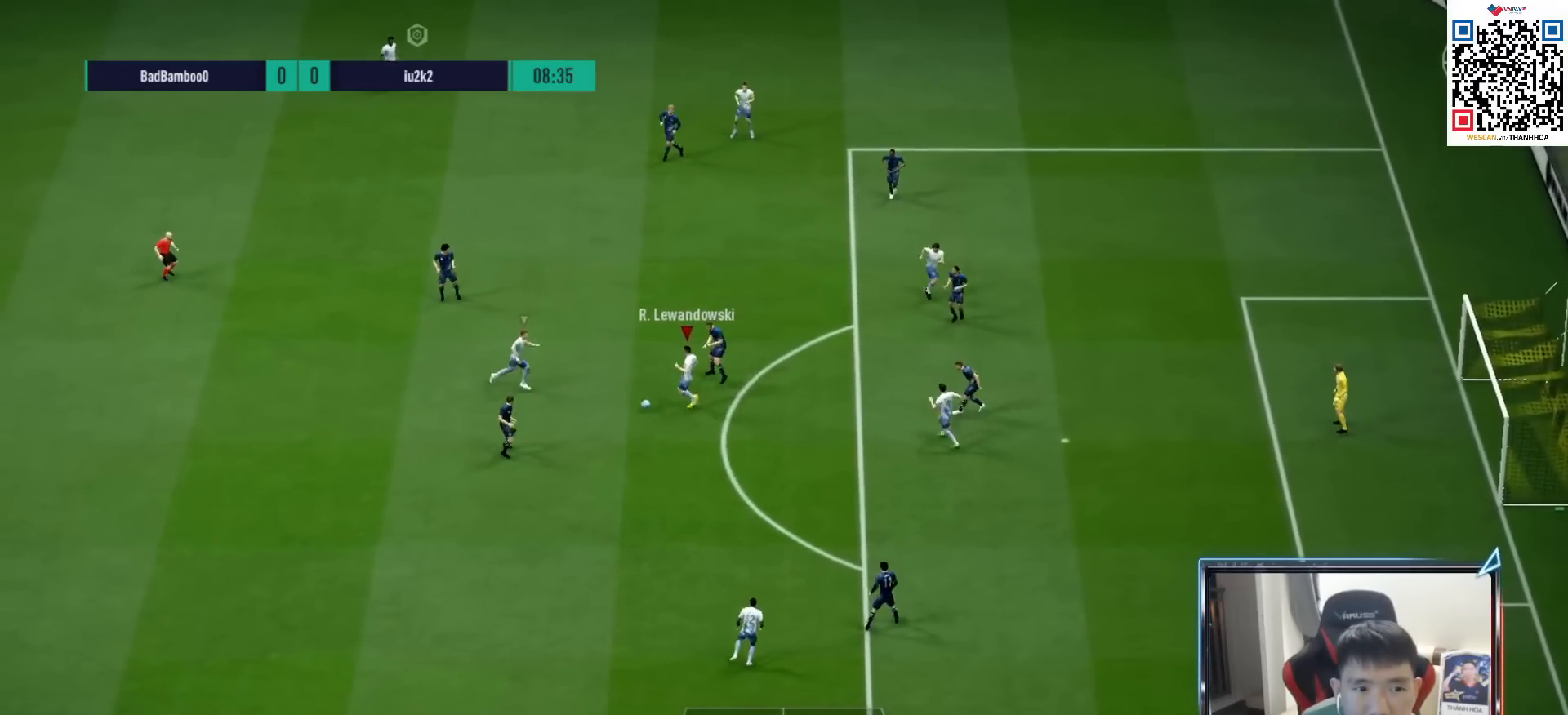
{"buttons": ["R1"], "left_stick": "left", "right_stick": "center", "events": []}
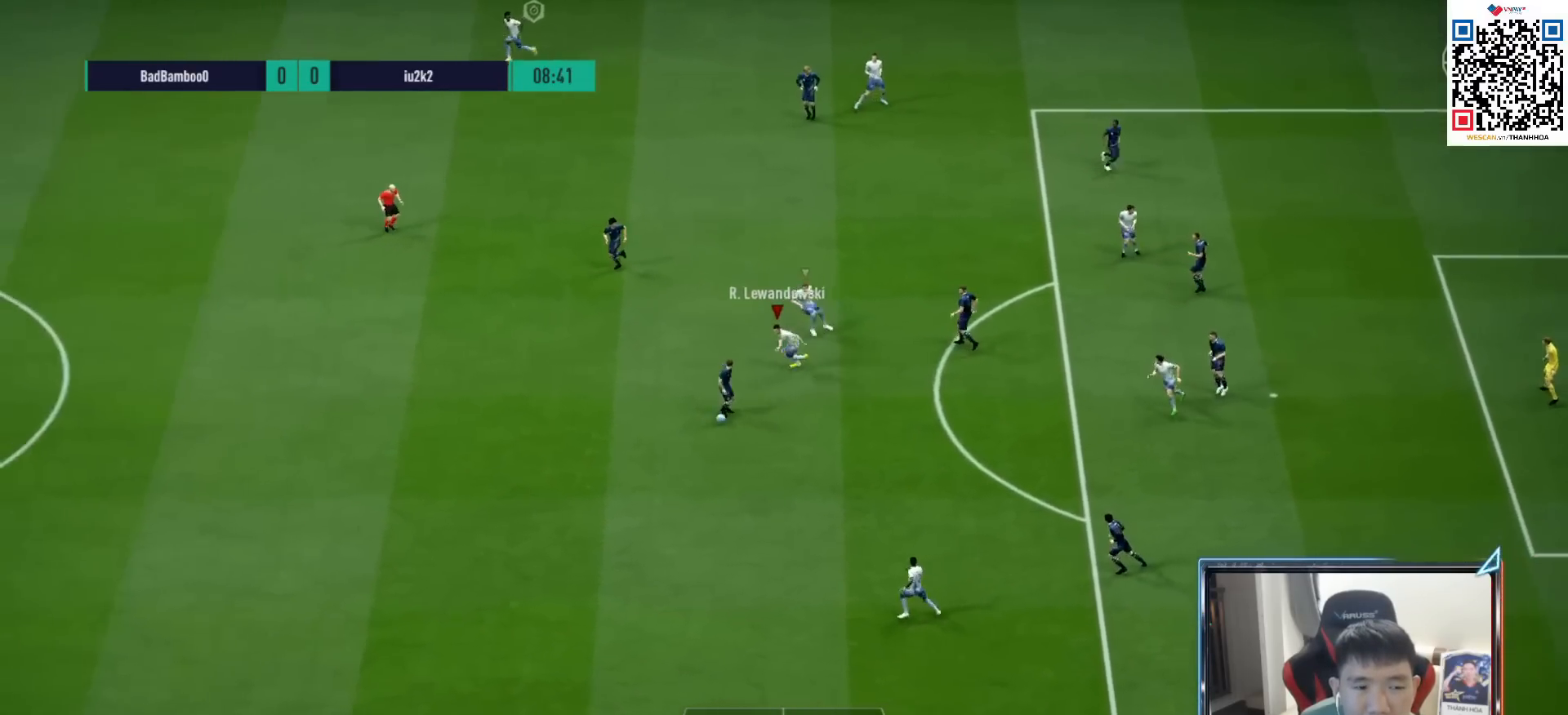
{"buttons": ["R1"], "left_stick": "down-left", "right_stick": "center", "events": [[150, "left_stick", "down-left"]]}